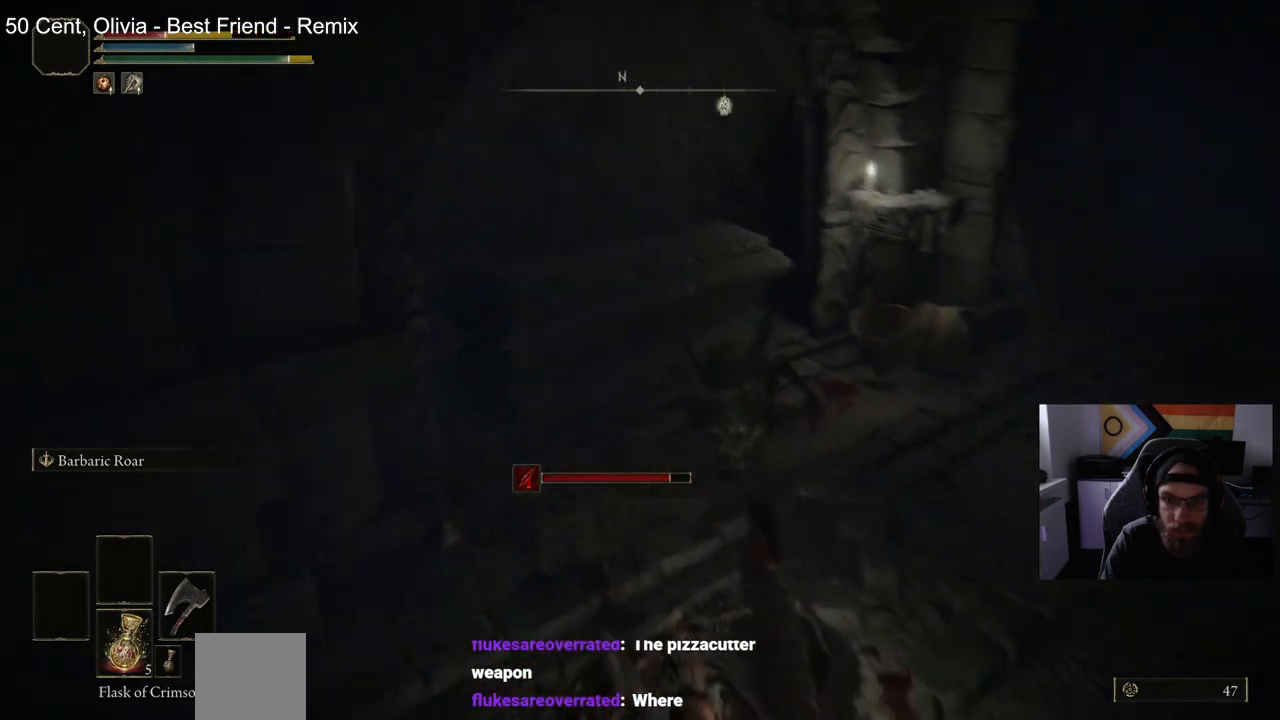
Gameplay with a controller (PlayStation layout); each line is a JSON object with the inputs held at the frame after it (dt_ms = milliseconds from this image to that frame). "events" lists button and stick changes between this image and that frame as [ms after this image, input, new state], when the widget could be followed in between.
{"dt_ms": 500, "buttons": ["CIRCLE"], "left_stick": "down", "right_stick": "center", "events": [[33, "right_stick", "center"], [83, "CIRCLE", "down"]]}
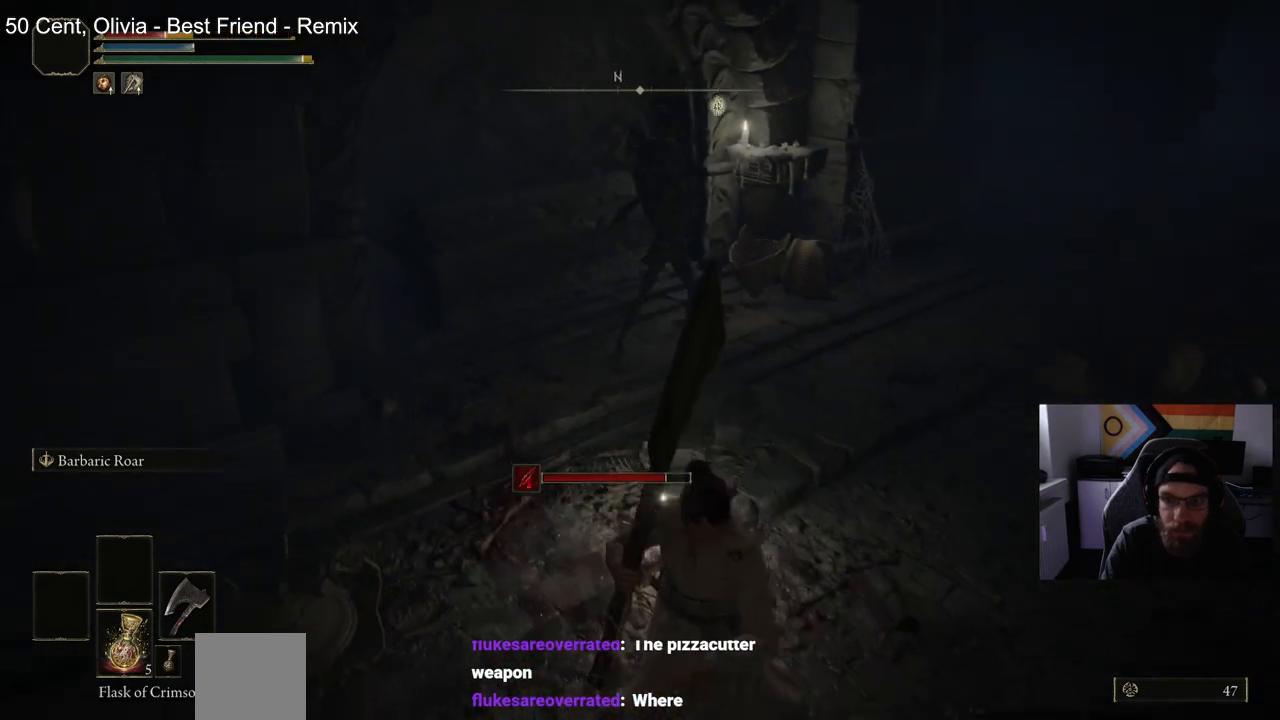
{"dt_ms": 500, "buttons": ["CIRCLE"], "left_stick": "down", "right_stick": "center", "events": [[33, "SQUARE", "down"], [167, "SQUARE", "up"]]}
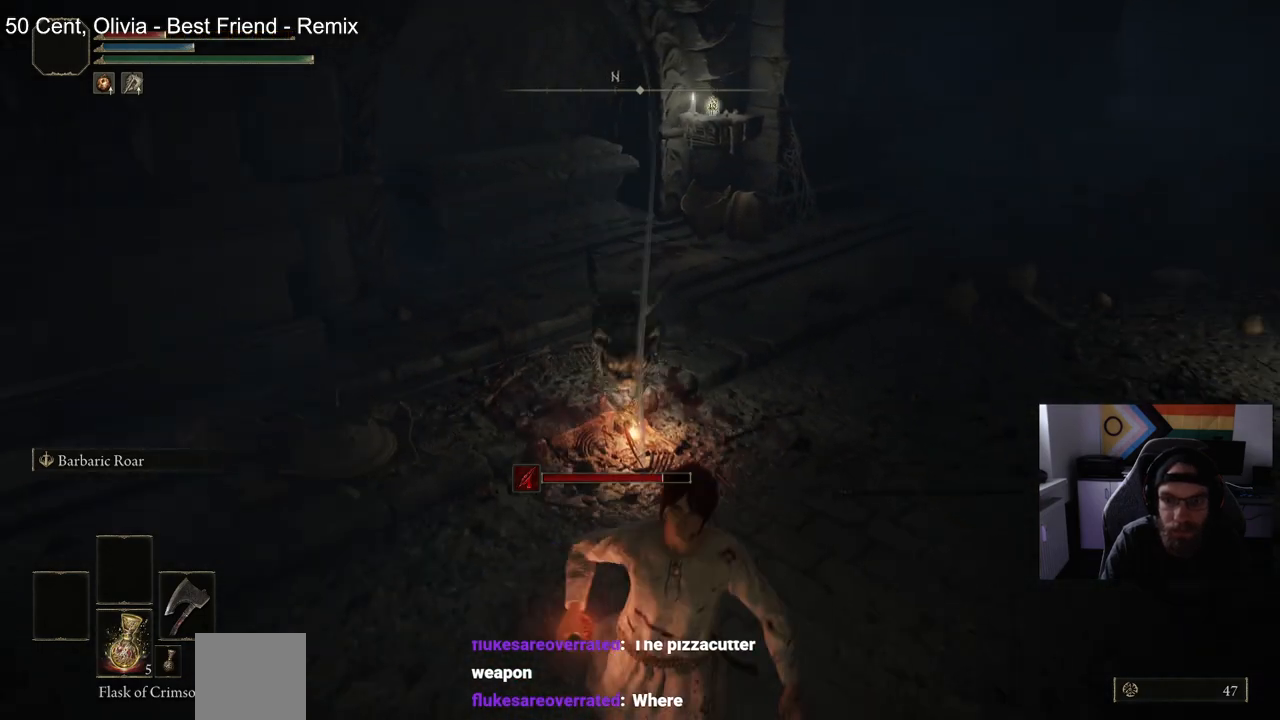
{"dt_ms": 500, "buttons": ["CIRCLE"], "left_stick": "down", "right_stick": "center", "events": []}
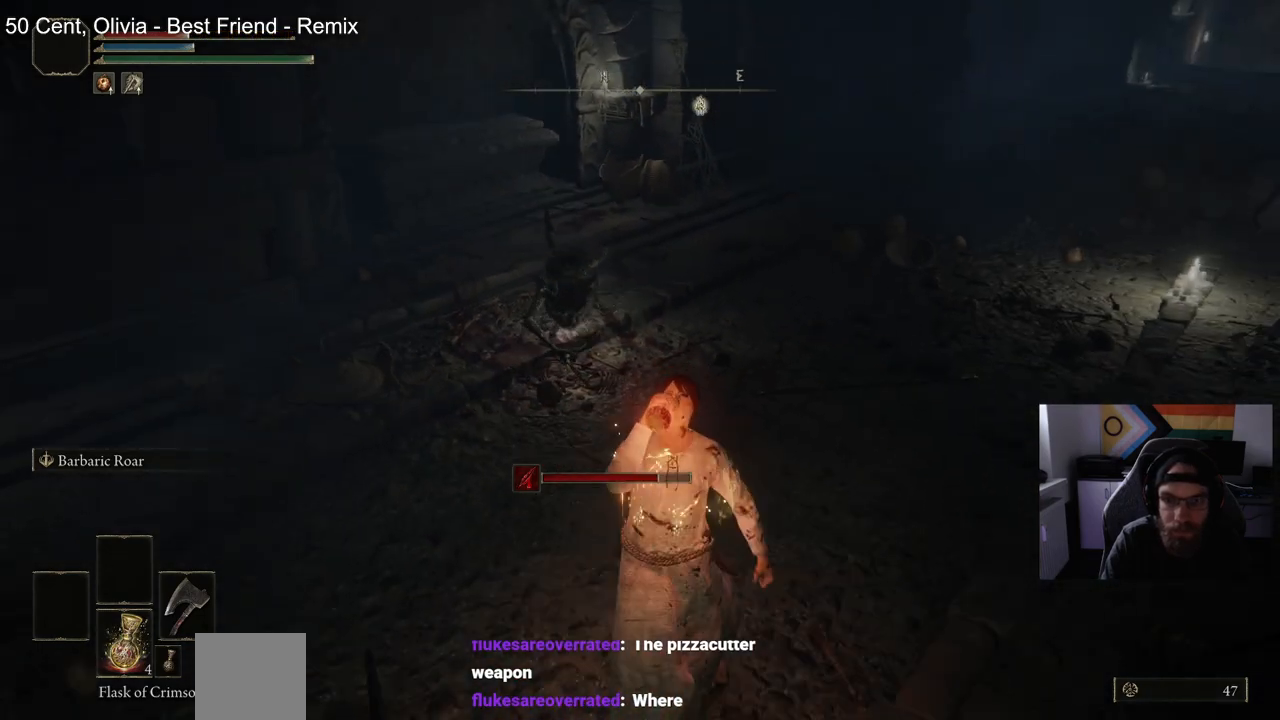
{"dt_ms": 500, "buttons": [], "left_stick": "down-left", "right_stick": "center", "events": [[250, "CIRCLE", "up"], [250, "left_stick", "down-left"]]}
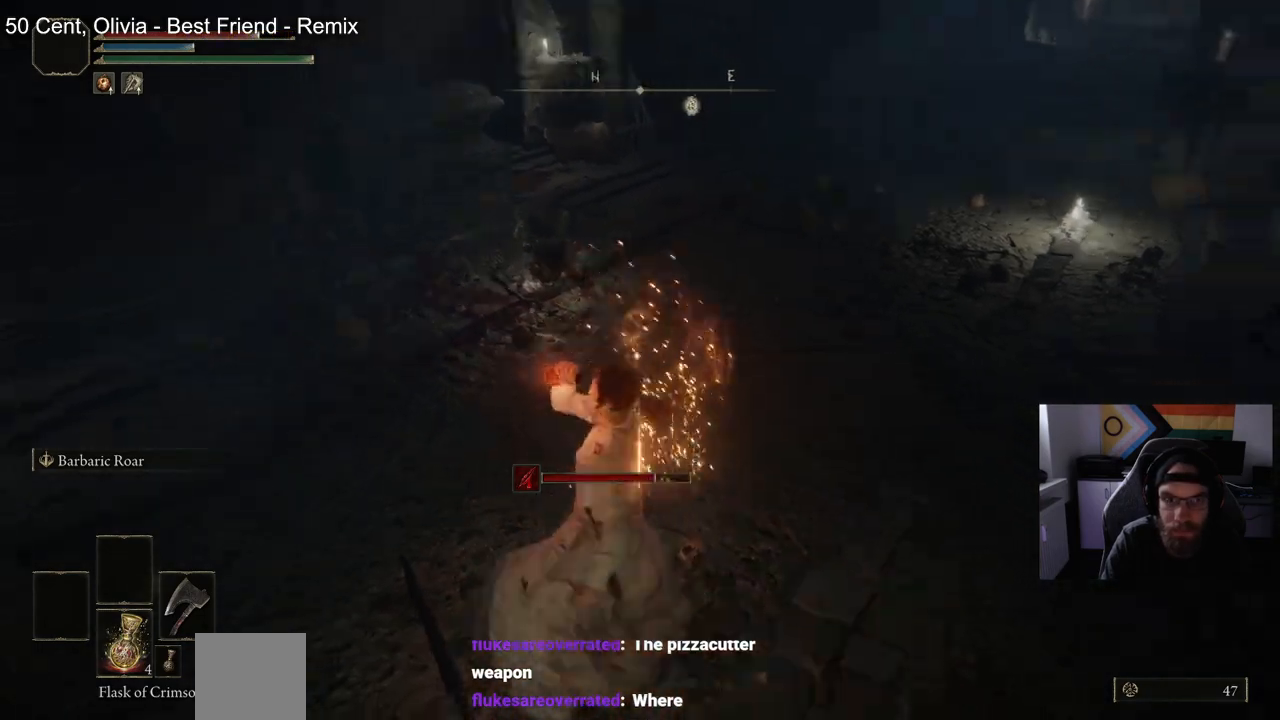
{"dt_ms": 500, "buttons": [], "left_stick": "up-left", "right_stick": "center", "events": [[83, "left_stick", "up-left"]]}
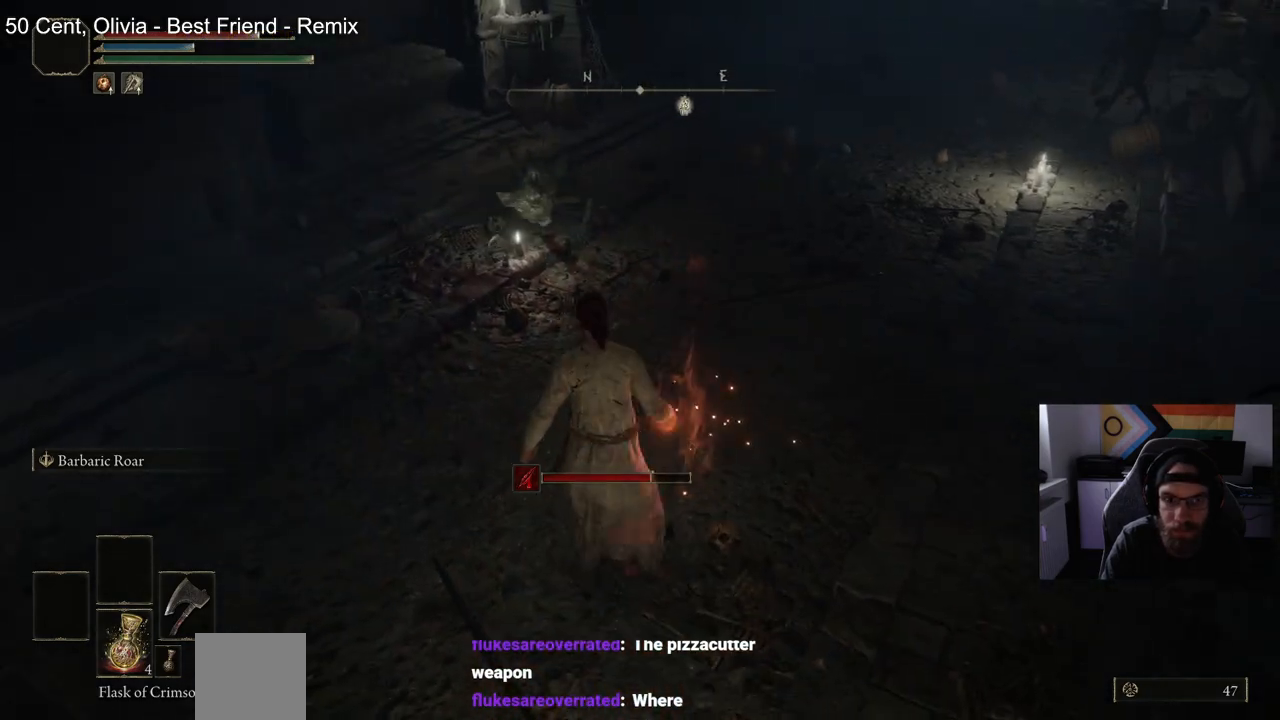
{"dt_ms": 500, "buttons": [], "left_stick": "up-right", "right_stick": "center", "events": [[133, "R1", "down"], [283, "left_stick", "up"], [300, "R1", "up"], [417, "left_stick", "up-right"]]}
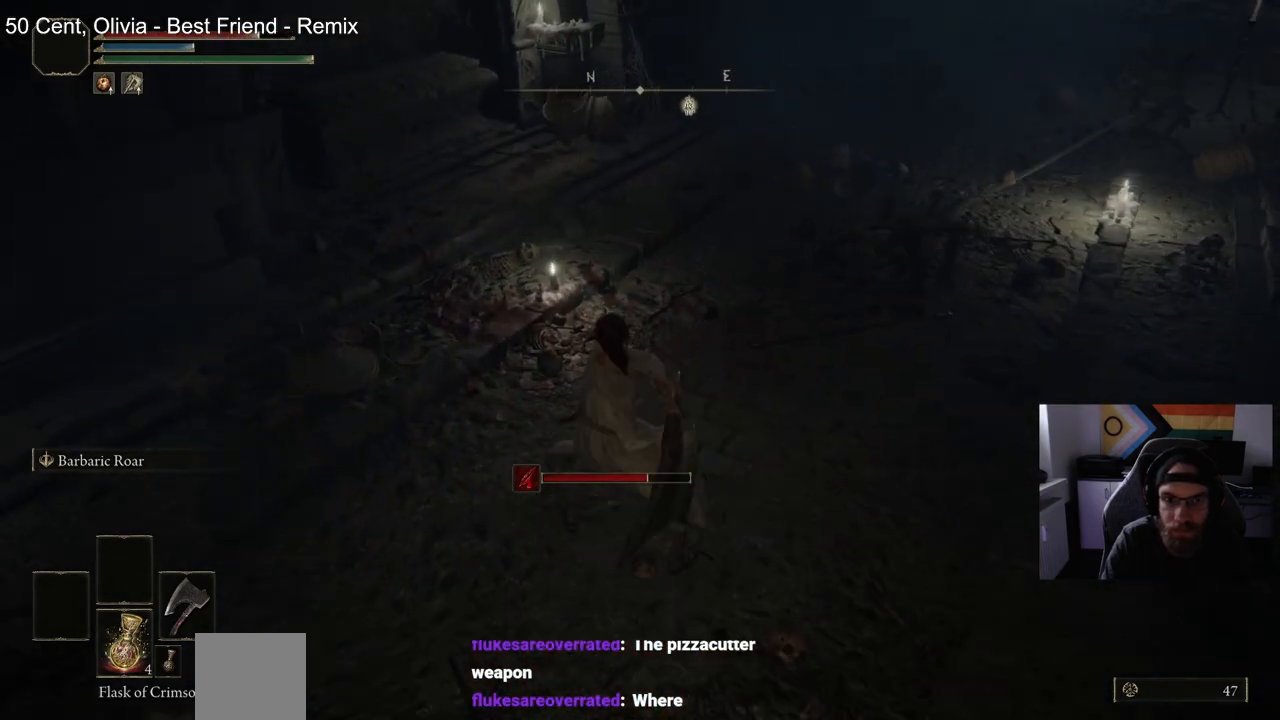
{"dt_ms": 500, "buttons": [], "left_stick": "up-right", "right_stick": "center", "events": []}
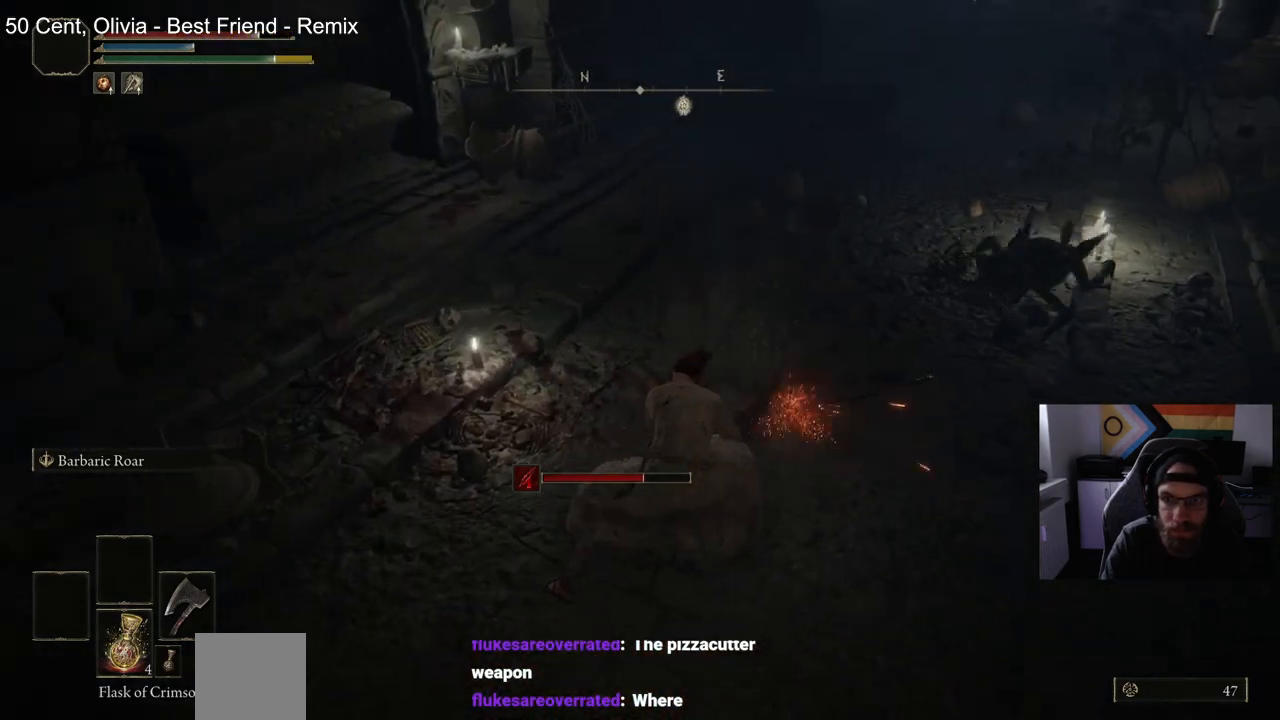
{"dt_ms": 500, "buttons": [], "left_stick": "right", "right_stick": "down-right", "events": [[367, "left_stick", "right"], [400, "right_stick", "right"], [450, "right_stick", "down-right"]]}
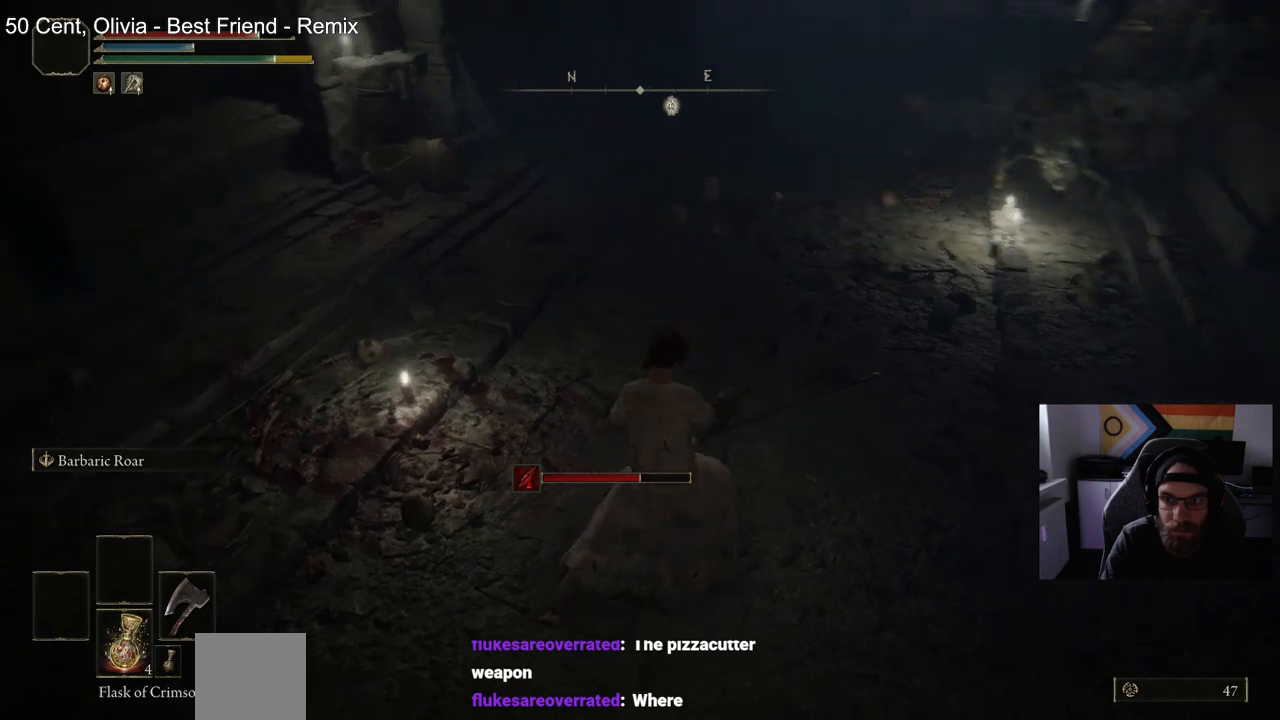
{"dt_ms": 500, "buttons": ["CIRCLE"], "left_stick": "down-right", "right_stick": "center", "events": [[200, "left_stick", "down-right"], [200, "right_stick", "center"], [367, "CIRCLE", "down"]]}
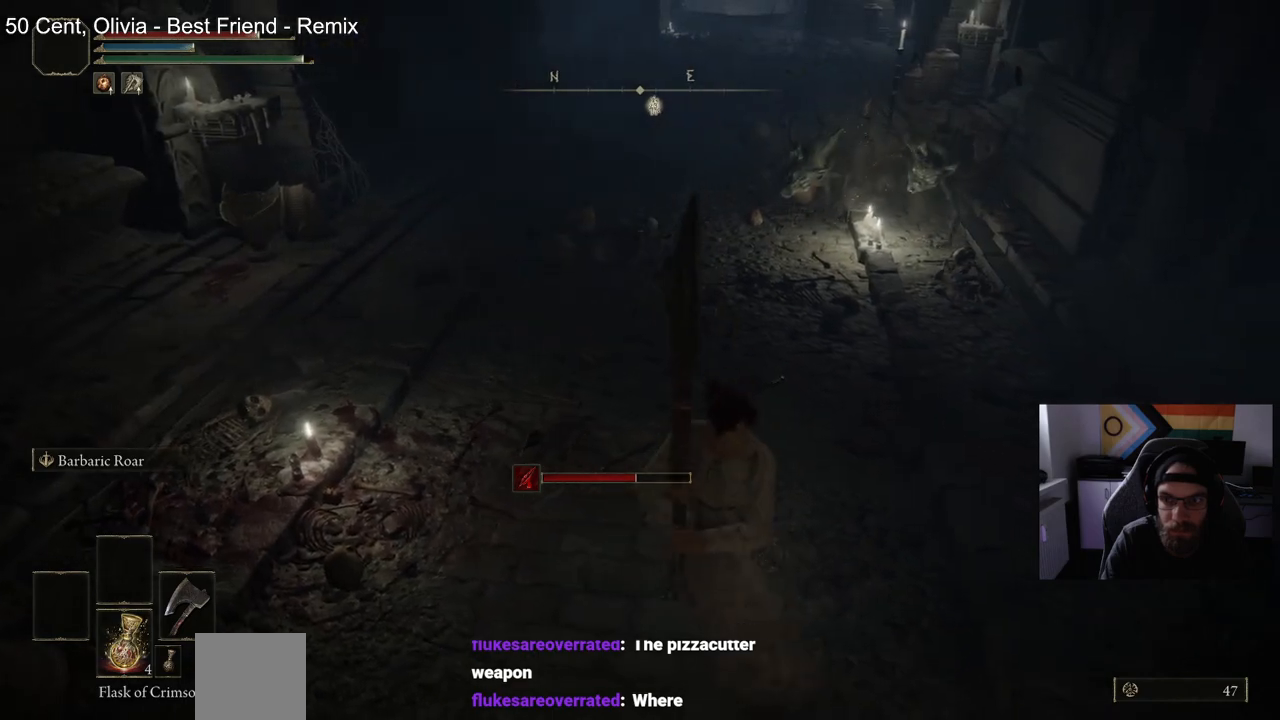
{"dt_ms": 500, "buttons": ["CIRCLE"], "left_stick": "down-left", "right_stick": "center", "events": [[117, "left_stick", "down-left"]]}
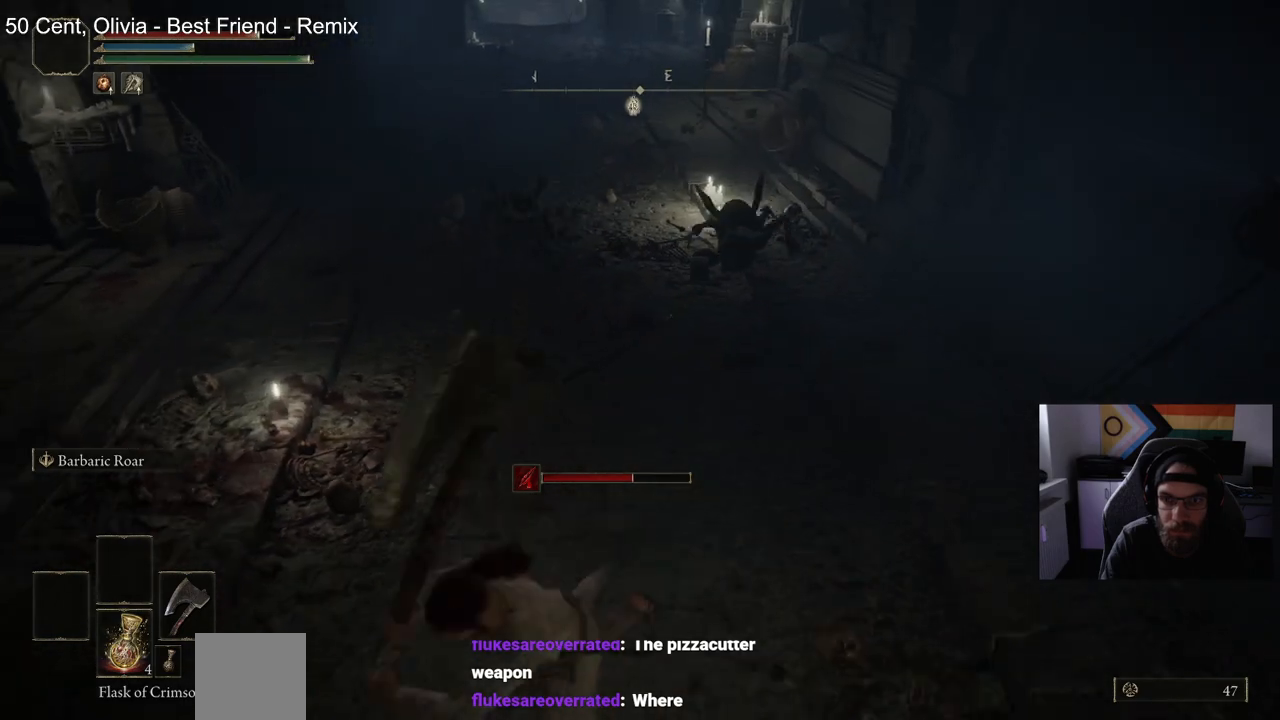
{"dt_ms": 500, "buttons": [], "left_stick": "up-right", "right_stick": "center", "events": [[233, "left_stick", "down-right"], [283, "R1", "down"], [367, "left_stick", "up-right"], [433, "CIRCLE", "up"], [433, "R1", "up"]]}
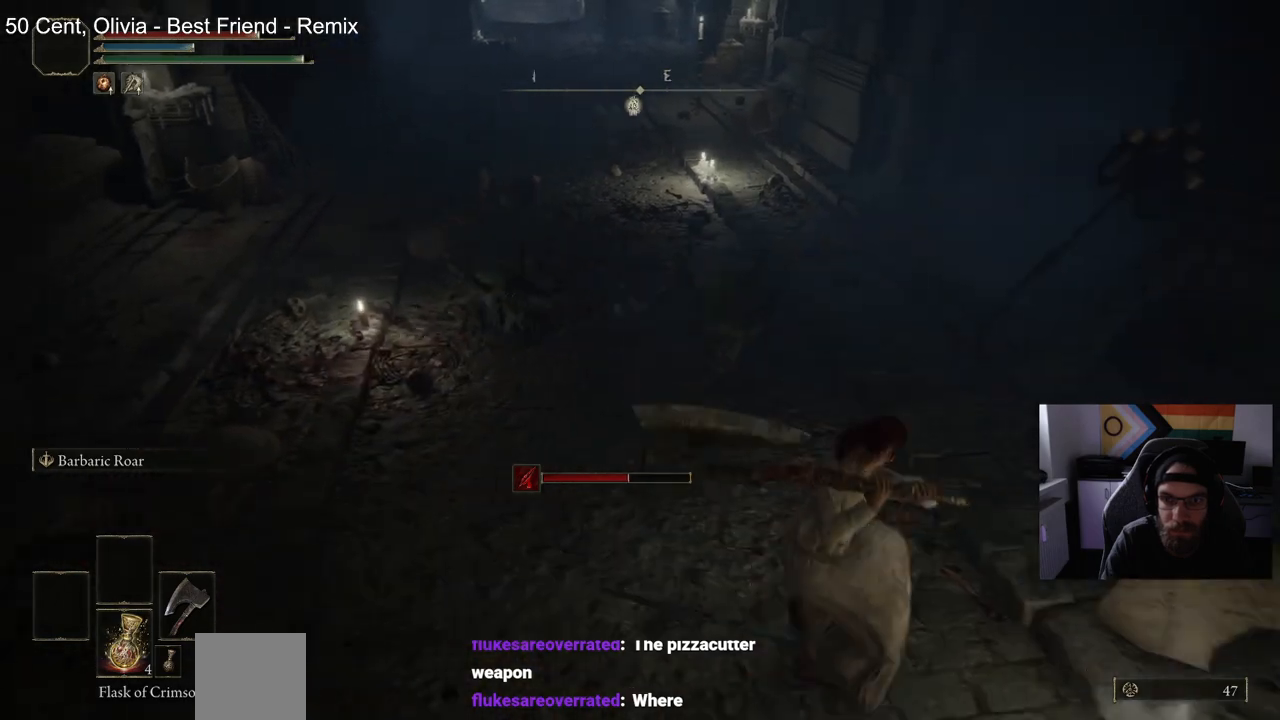
{"dt_ms": 500, "buttons": [], "left_stick": "up-left", "right_stick": "center", "events": [[333, "left_stick", "up-left"]]}
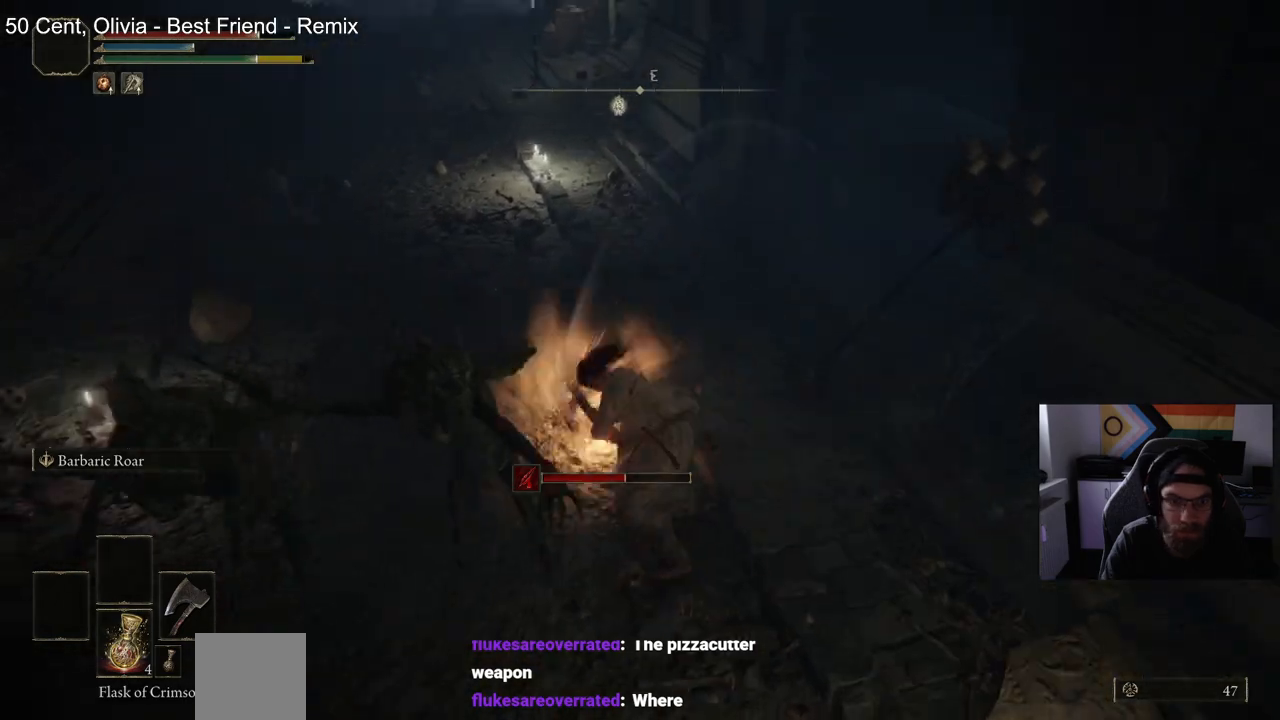
{"dt_ms": 500, "buttons": [], "left_stick": "up-left", "right_stick": "center", "events": [[217, "CIRCLE", "down"], [317, "CIRCLE", "up"]]}
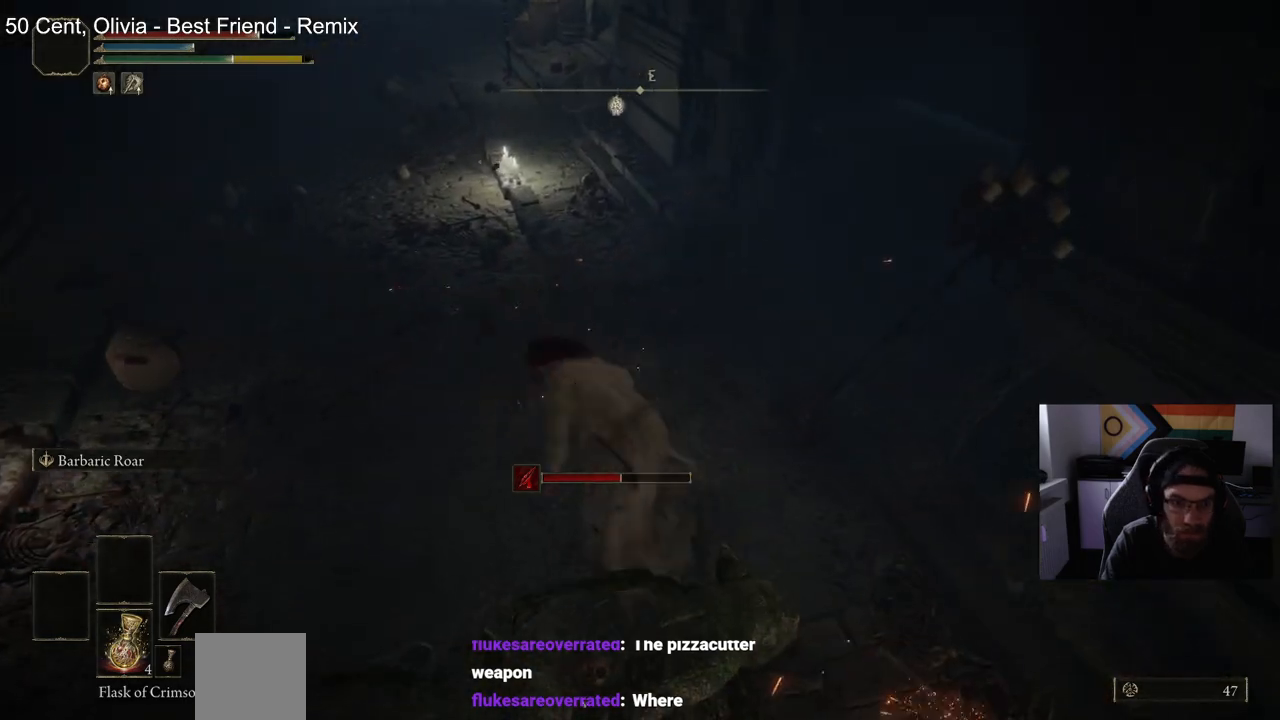
{"dt_ms": 1000, "buttons": ["R2"], "left_stick": "up-right", "right_stick": "center"}
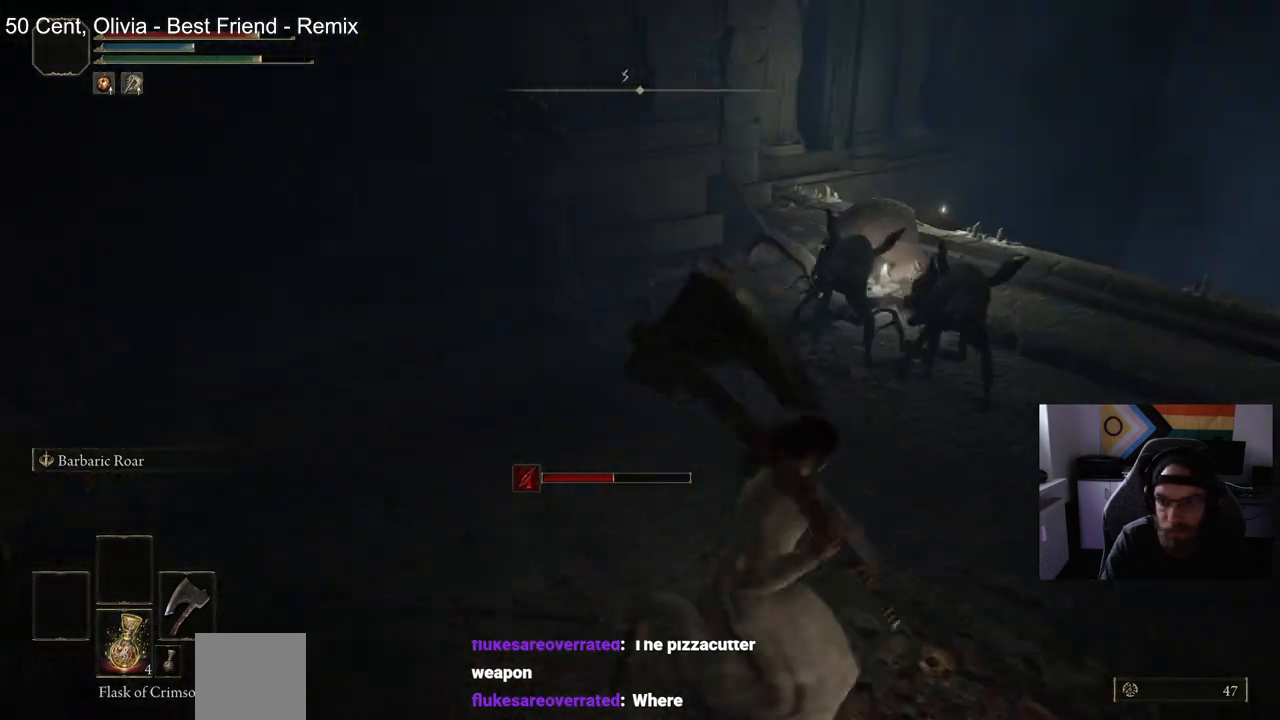
{"dt_ms": 500, "buttons": ["R2"], "left_stick": "up-right", "right_stick": "center", "events": []}
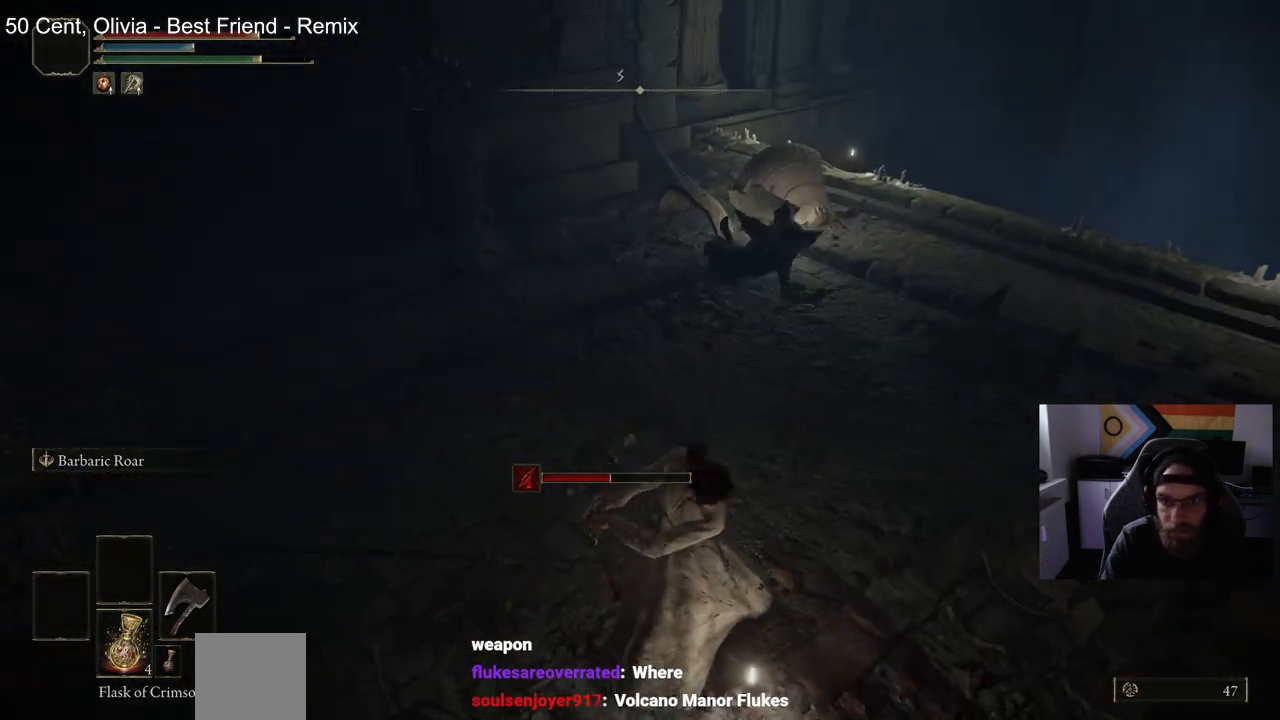
{"dt_ms": 500, "buttons": ["R2"], "left_stick": "up", "right_stick": "center", "events": [[367, "left_stick", "up"]]}
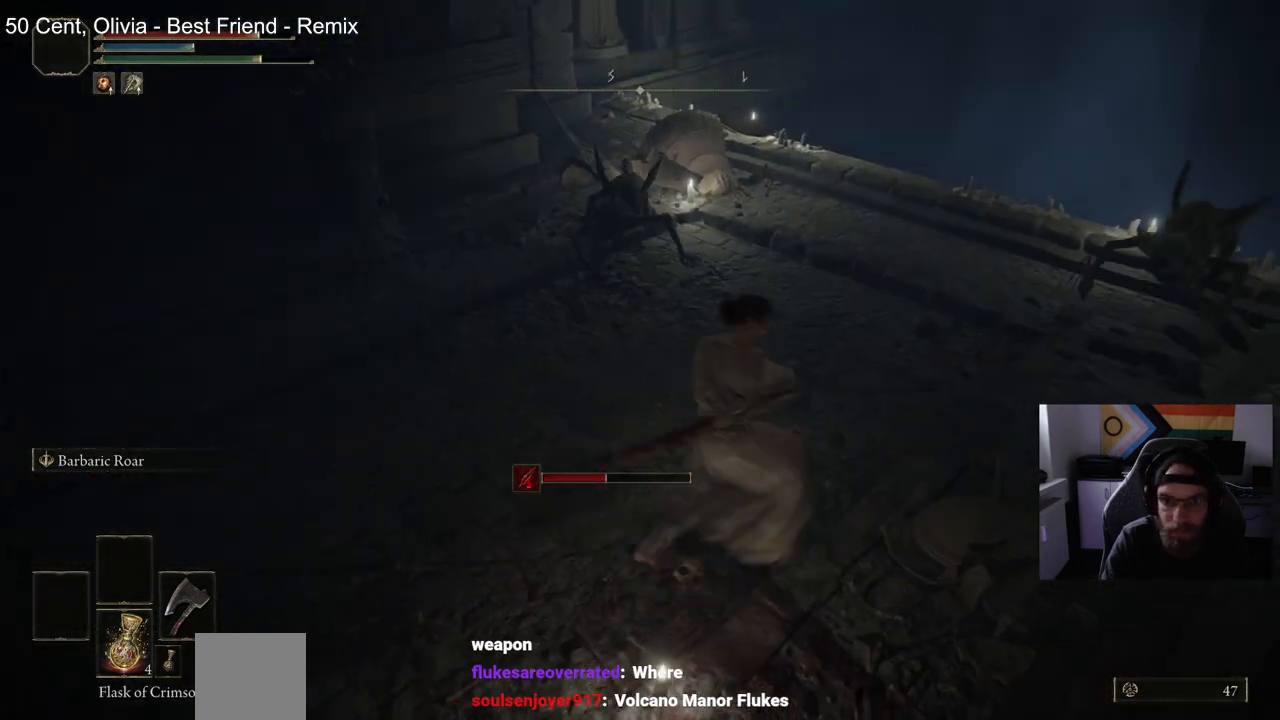
{"dt_ms": 500, "buttons": [], "left_stick": "up", "right_stick": "center", "events": [[367, "R2", "up"]]}
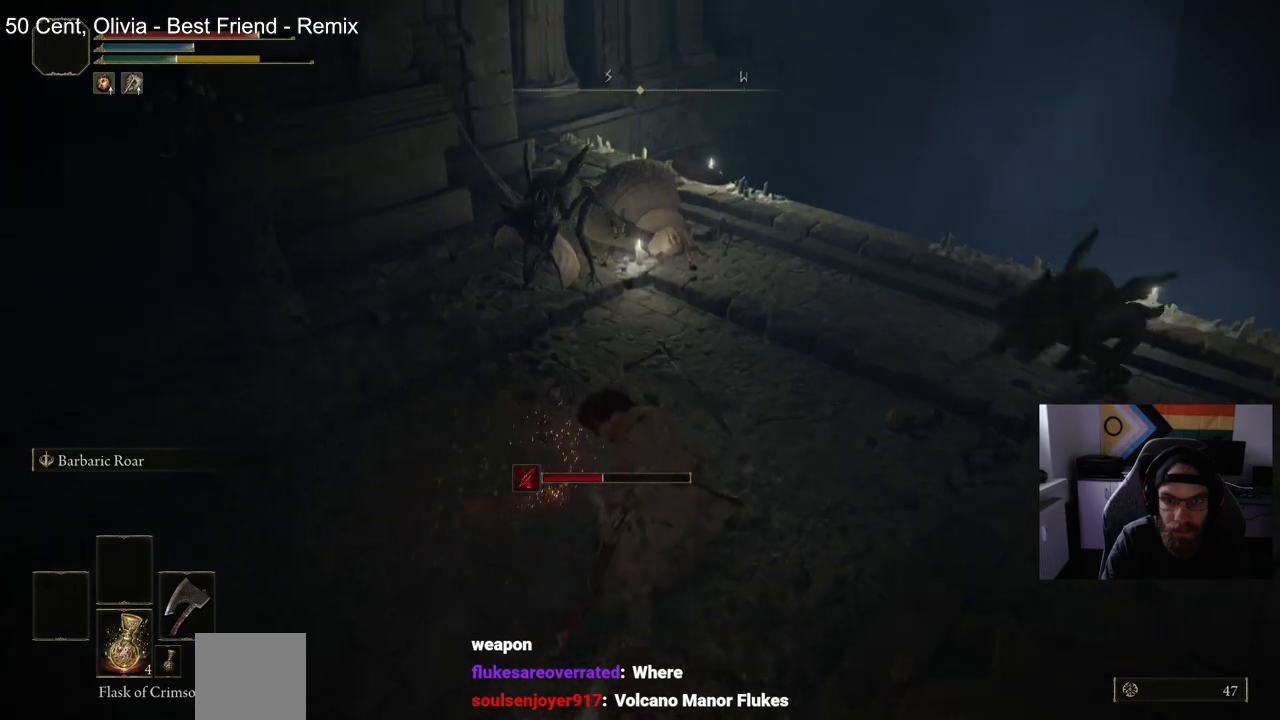
{"dt_ms": 500, "buttons": [], "left_stick": "down-left", "right_stick": "center", "events": [[67, "left_stick", "down"], [233, "CIRCLE", "down"], [283, "left_stick", "down-left"], [317, "CIRCLE", "up"]]}
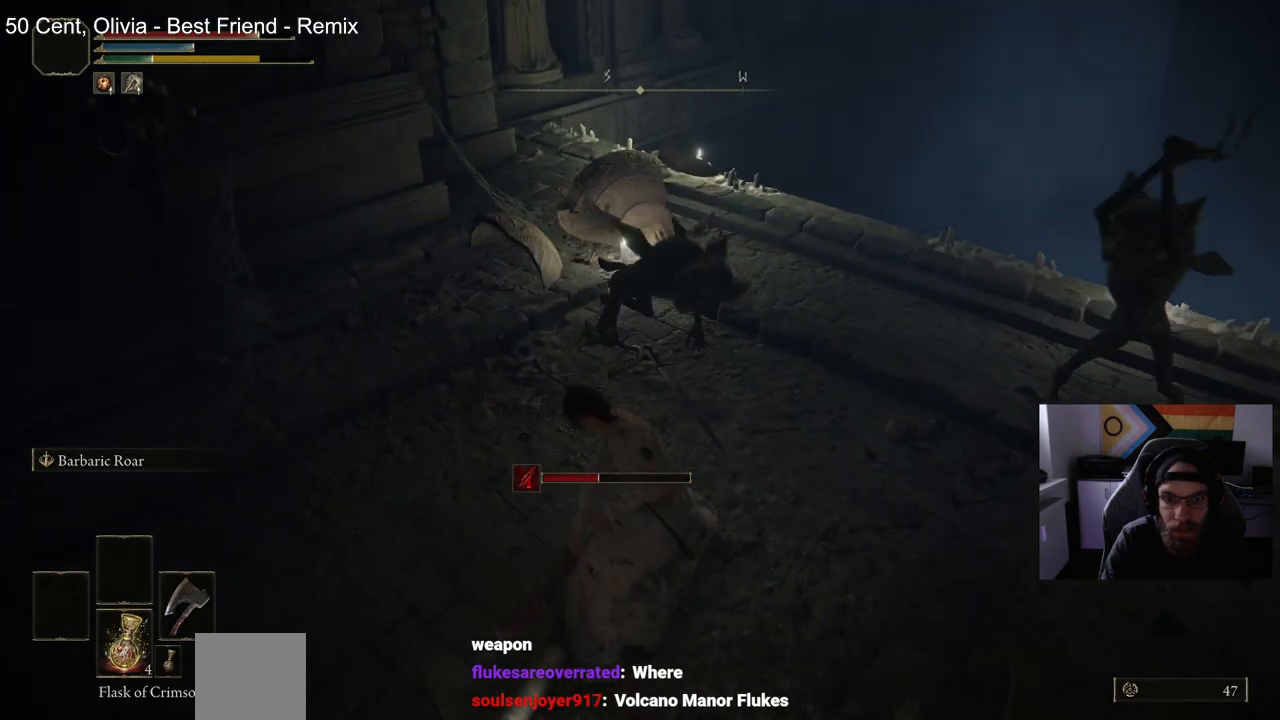
{"dt_ms": 500, "buttons": [], "left_stick": "down-left", "right_stick": "center", "events": []}
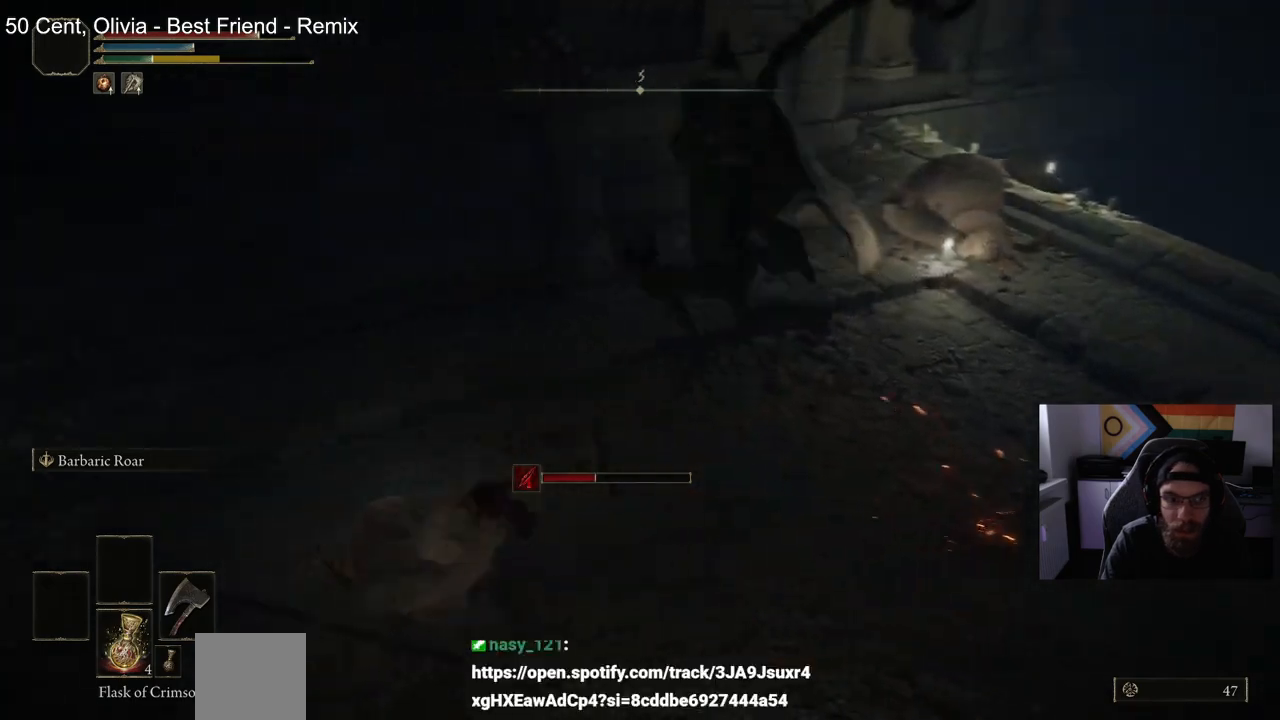
{"dt_ms": 500, "buttons": [], "left_stick": "down-left", "right_stick": "center", "events": [[17, "right_stick", "right"], [250, "right_stick", "center"]]}
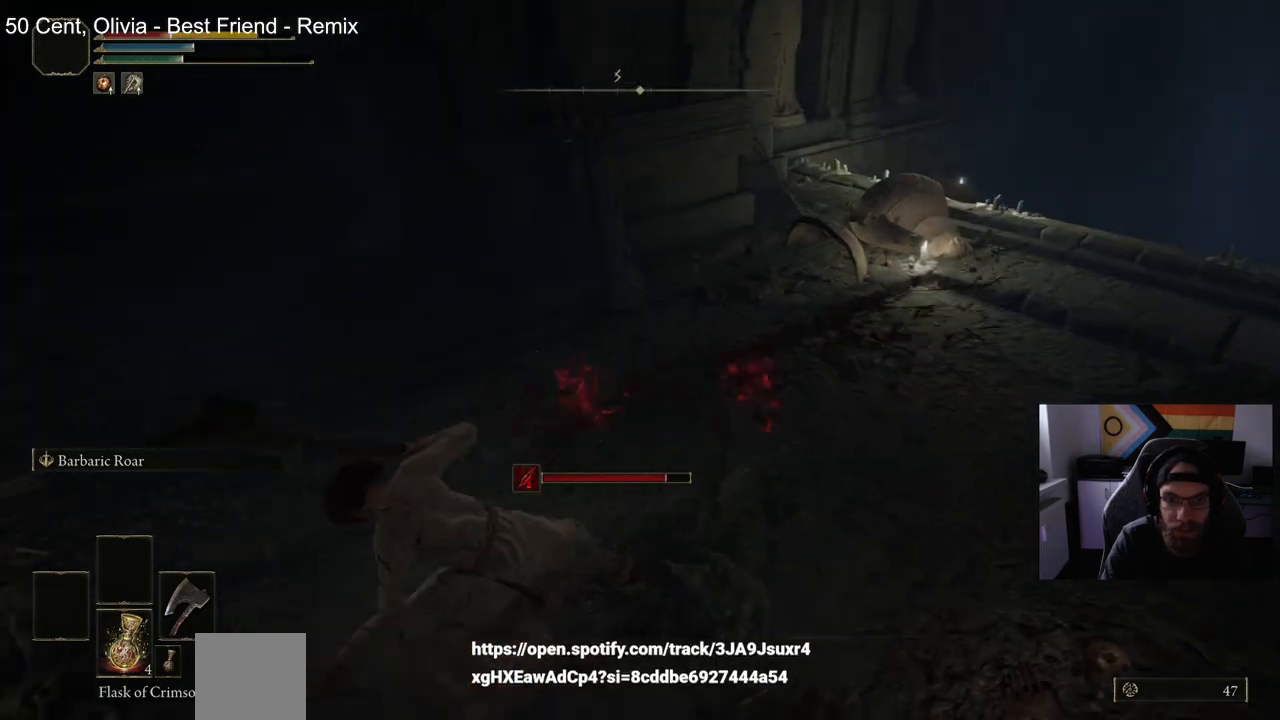
{"dt_ms": 500, "buttons": [], "left_stick": "up-right", "right_stick": "center", "events": [[50, "left_stick", "down-right"], [117, "left_stick", "right"], [233, "right_stick", "right"], [250, "R1", "down"], [300, "left_stick", "up-right"], [383, "R1", "up"], [433, "right_stick", "center"]]}
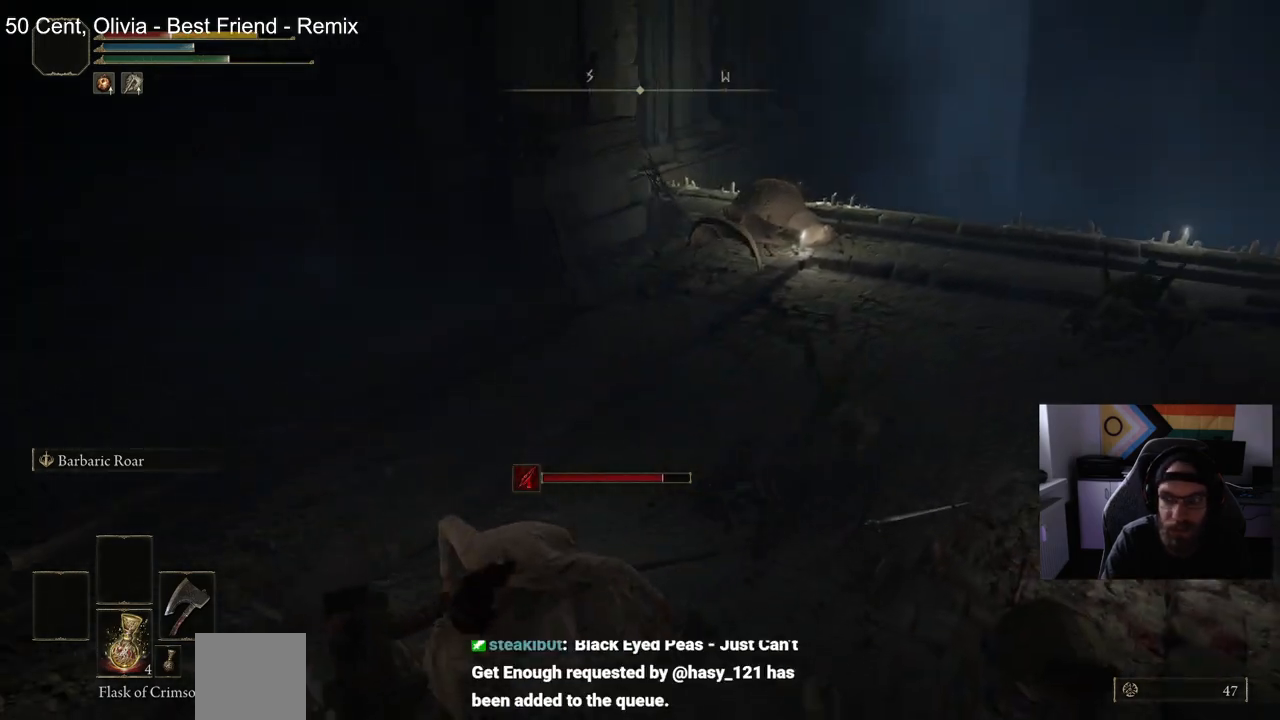
{"dt_ms": 500, "buttons": [], "left_stick": "up-right", "right_stick": "center", "events": []}
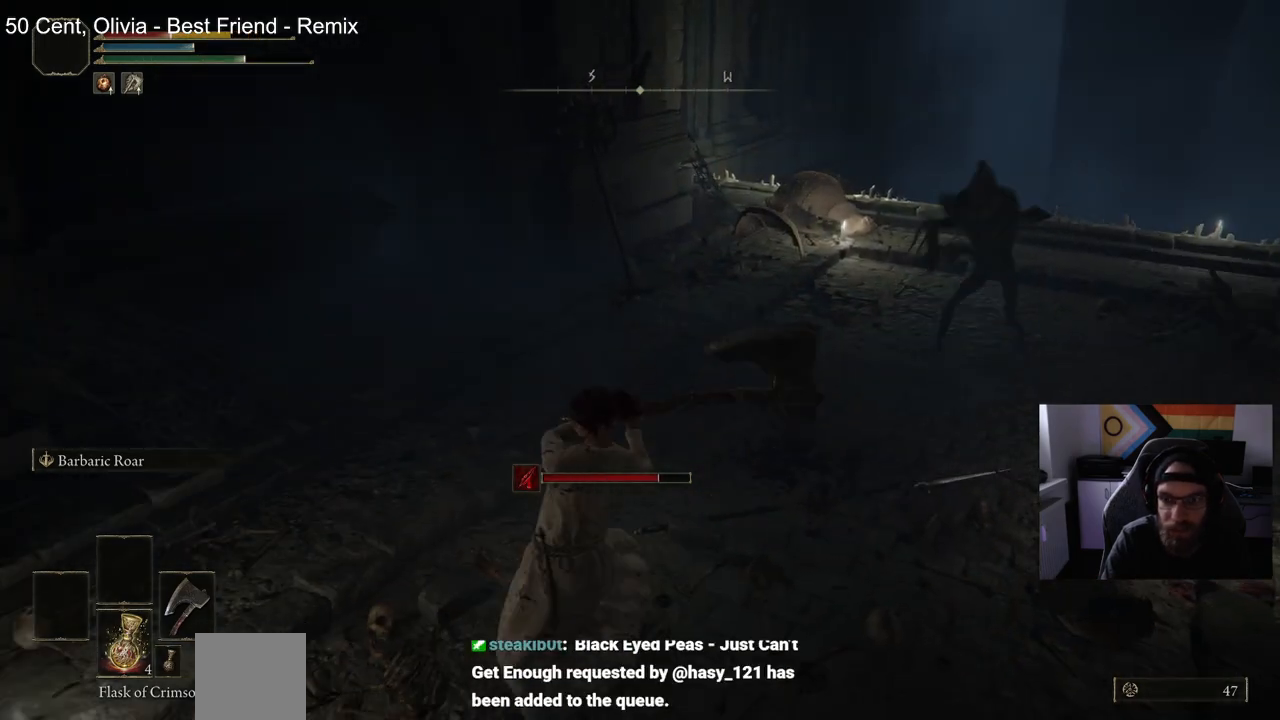
{"dt_ms": 500, "buttons": [], "left_stick": "right", "right_stick": "center", "events": [[167, "left_stick", "right"], [300, "right_stick", "right"], [450, "right_stick", "center"]]}
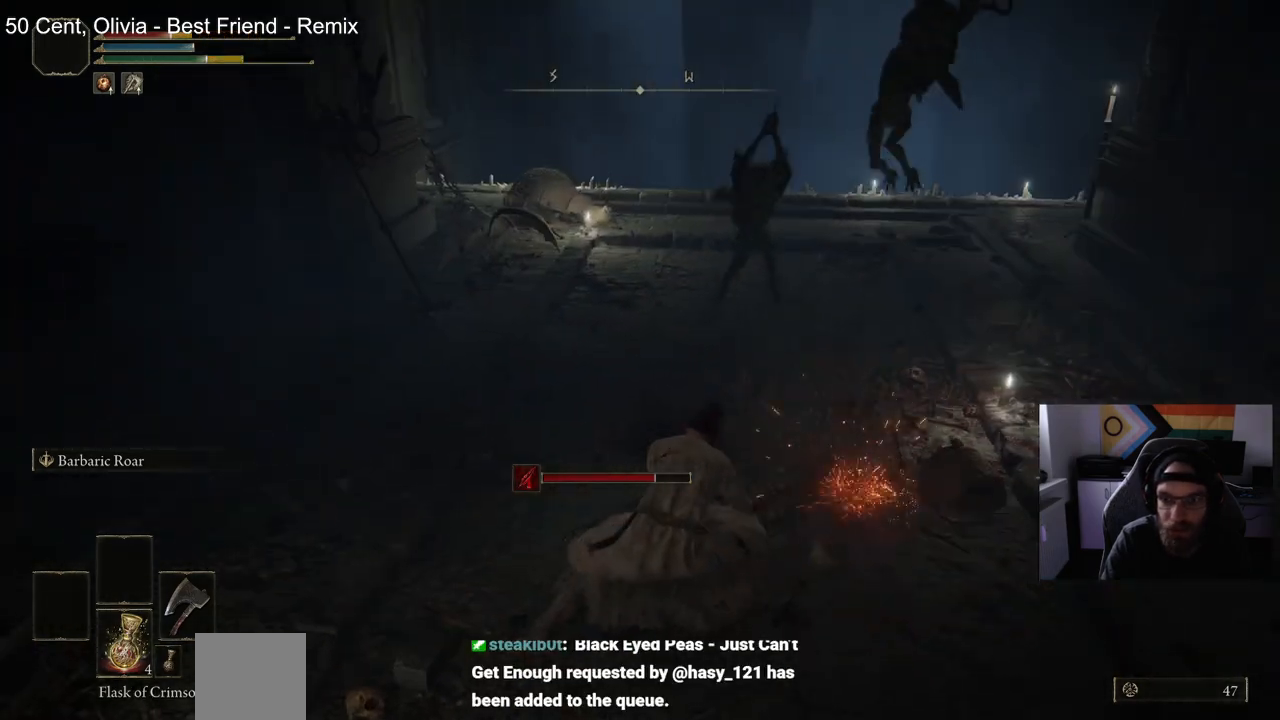
{"dt_ms": 500, "buttons": [], "left_stick": "down", "right_stick": "center", "events": [[67, "CIRCLE", "down"], [83, "left_stick", "down"], [167, "CIRCLE", "up"]]}